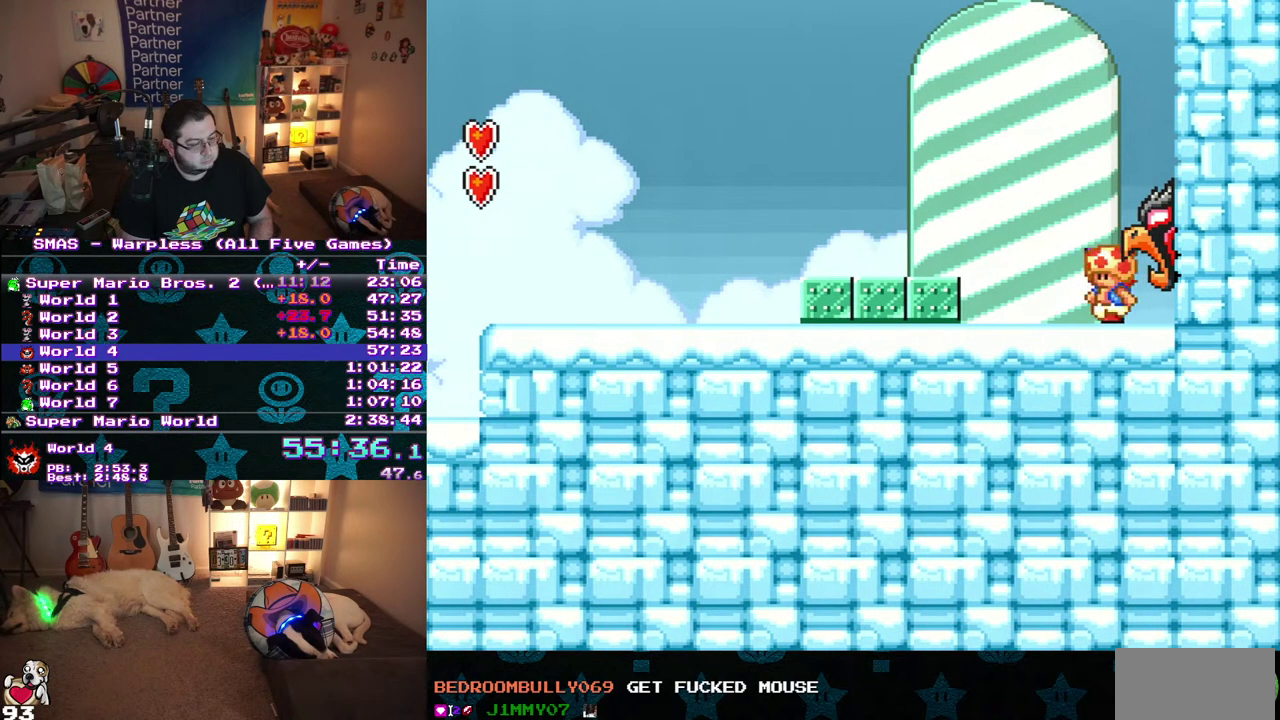
Gameplay with a controller (Nintendo layout); each line is a JSON object with the inputs held at the frame after it. "events" lists button and stick changes between this image and that frame as [ms after this image, input, new state], when the widget could be followed in between. Not read: L3 R3.
{"buttons": ["B", "DPAD_RIGHT"], "events": [[33, "B", "down"], [33, "DPAD_LEFT", "up"], [200, "DPAD_RIGHT", "down"]]}
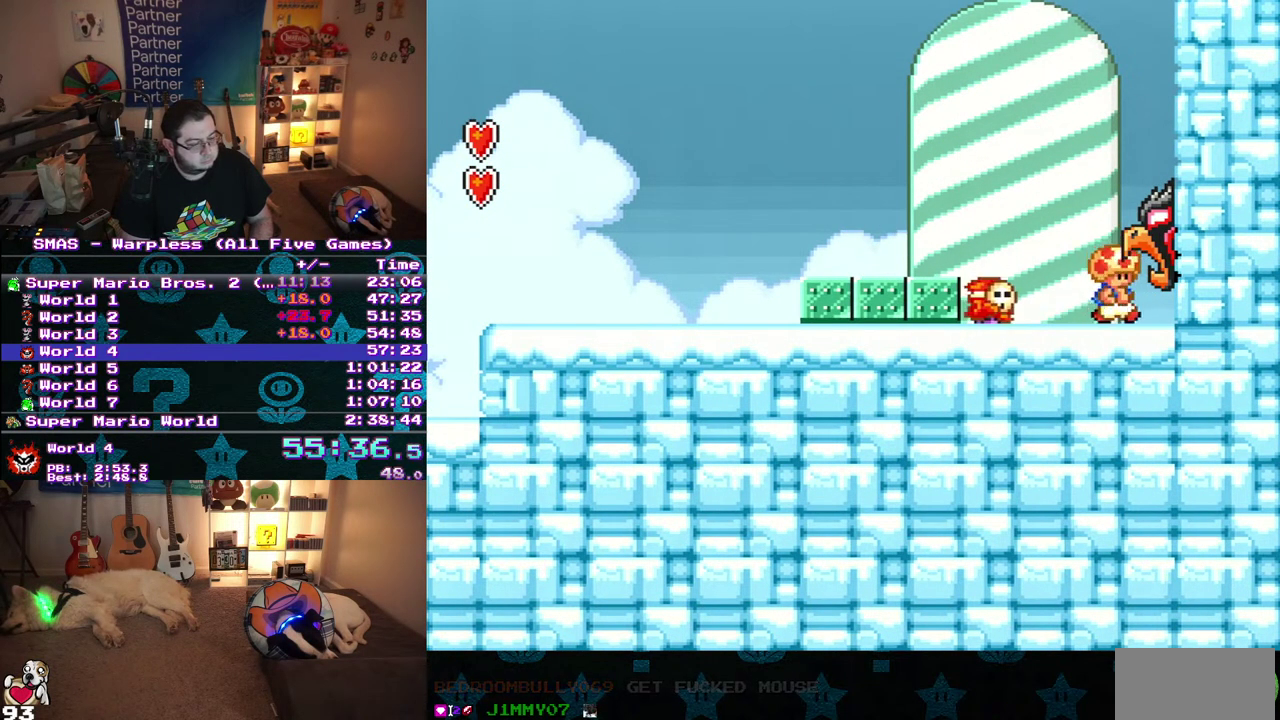
{"buttons": ["B", "DPAD_RIGHT"], "events": []}
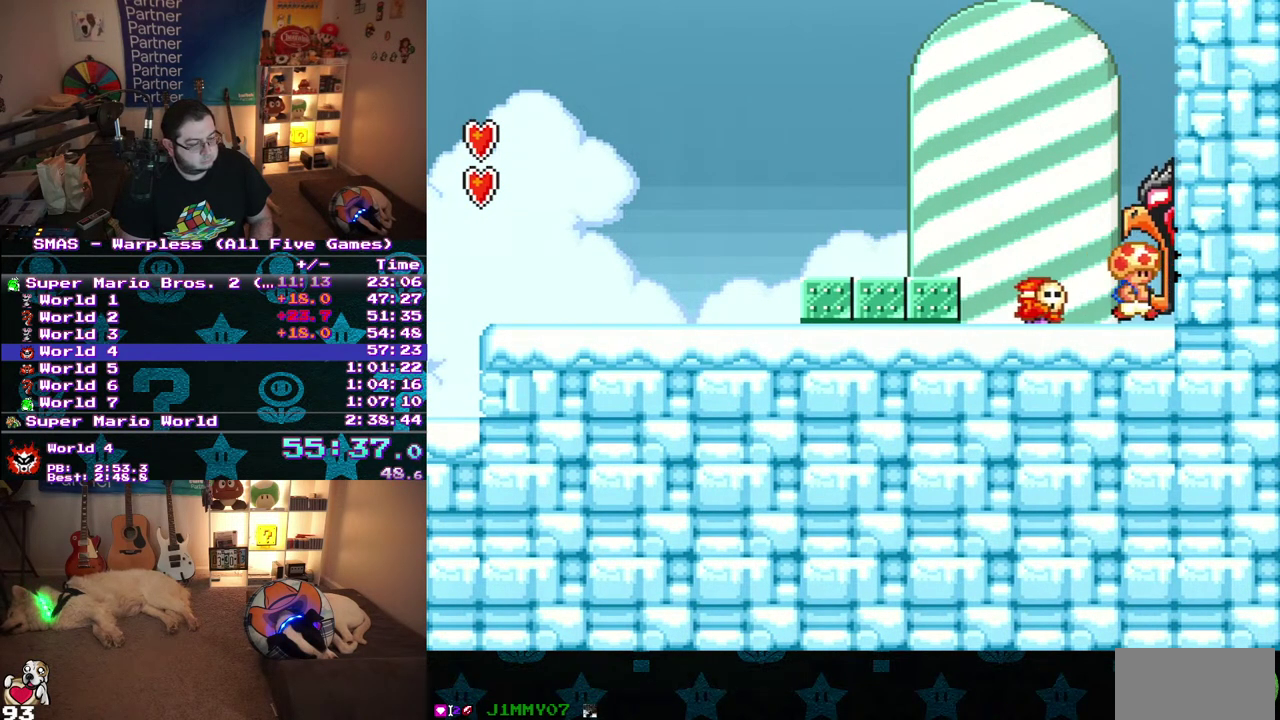
{"buttons": ["B", "DPAD_RIGHT"], "events": []}
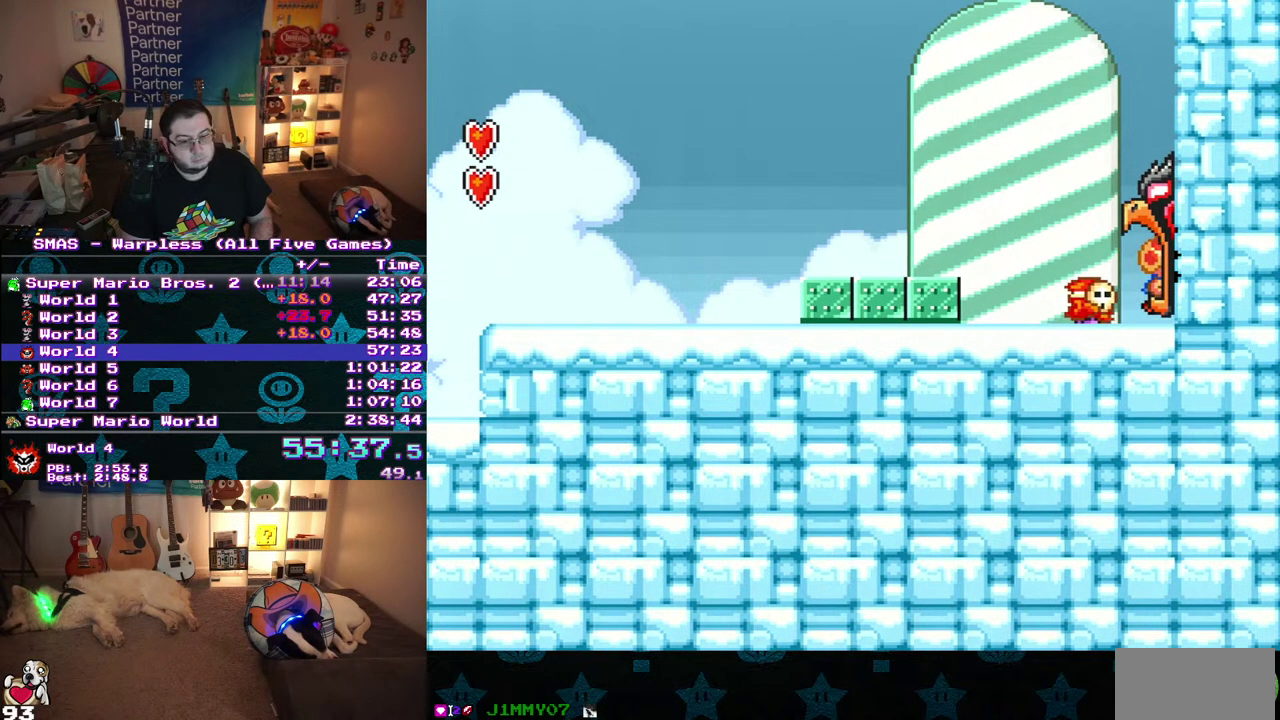
{"buttons": [], "events": [[100, "B", "up"], [250, "DPAD_RIGHT", "up"]]}
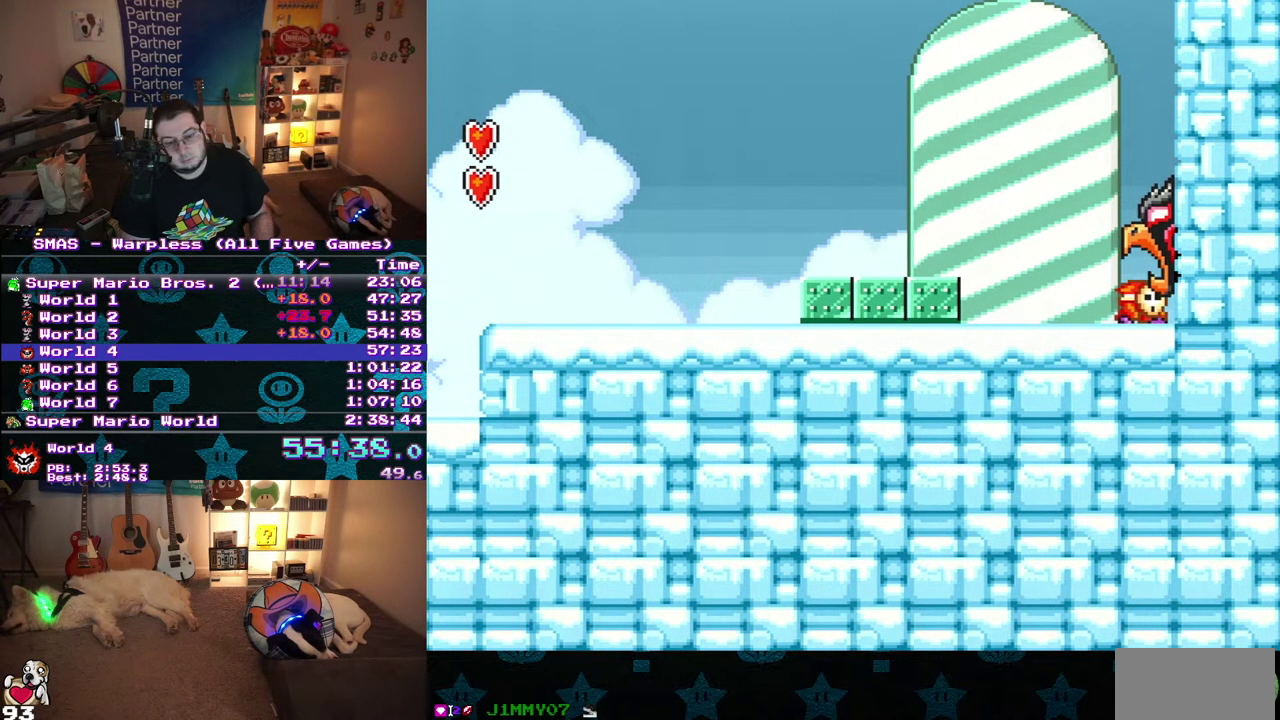
{"buttons": [], "events": []}
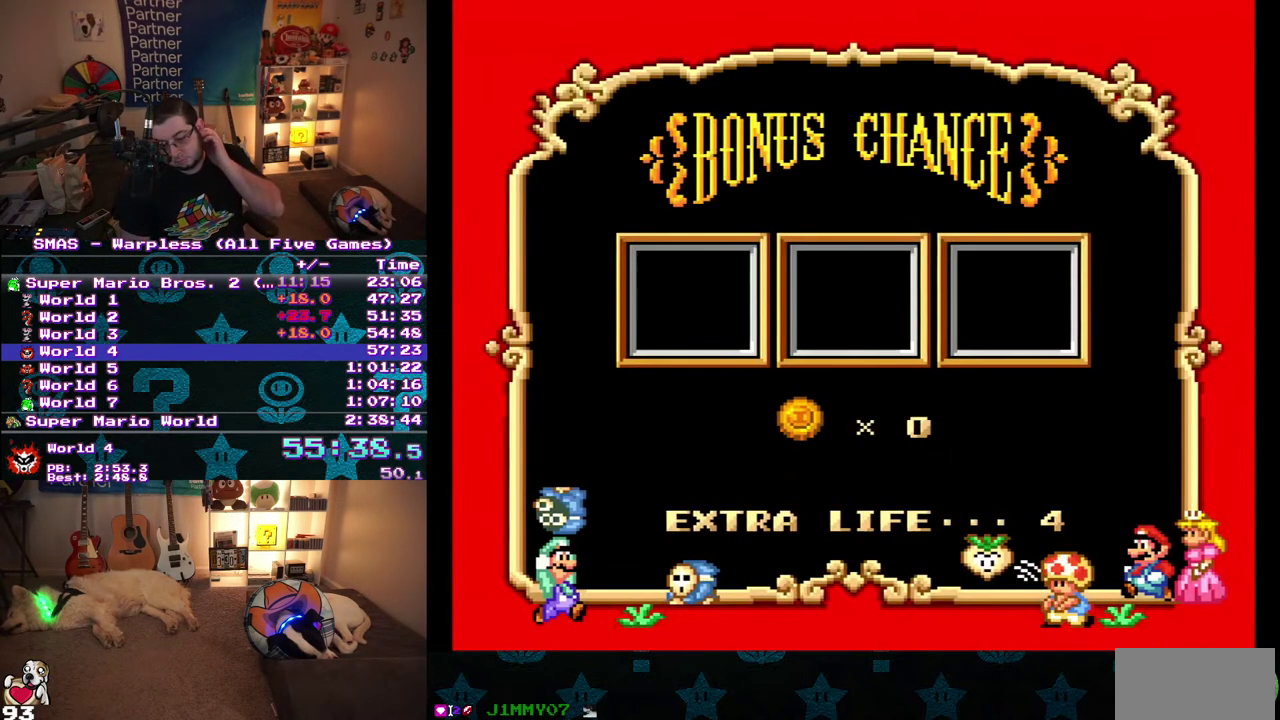
{"buttons": [], "events": []}
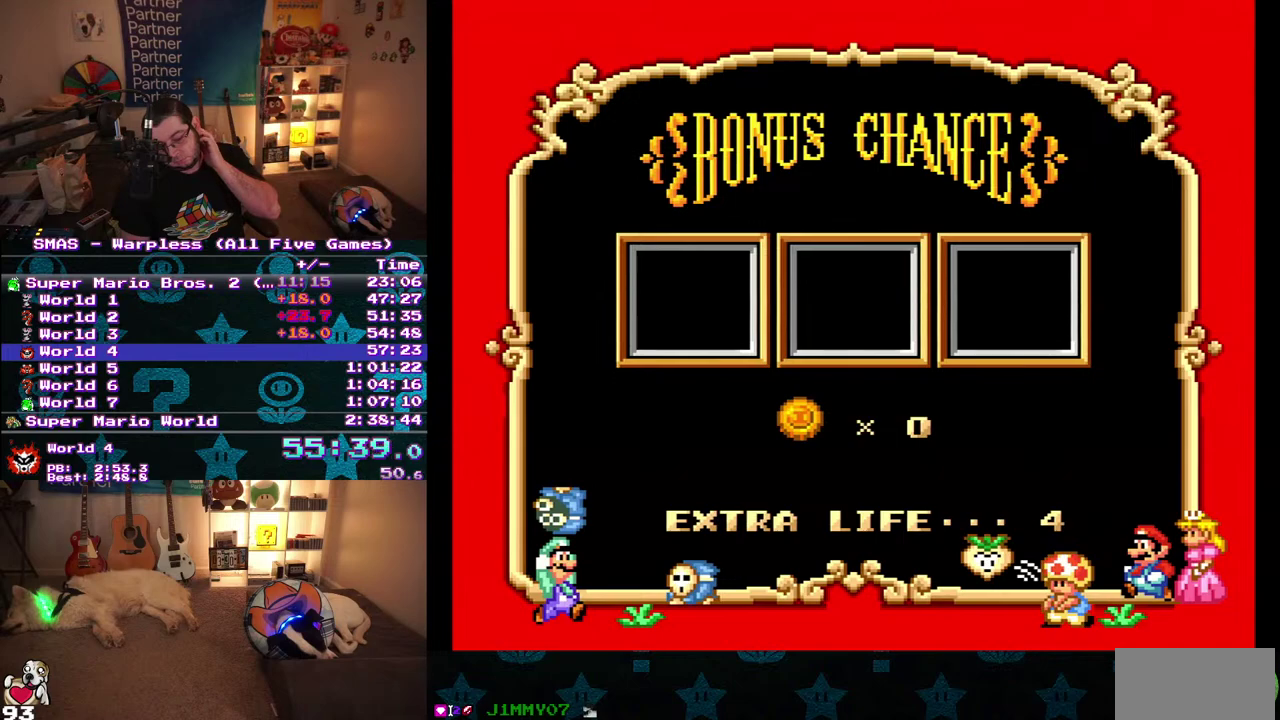
{"buttons": [], "events": []}
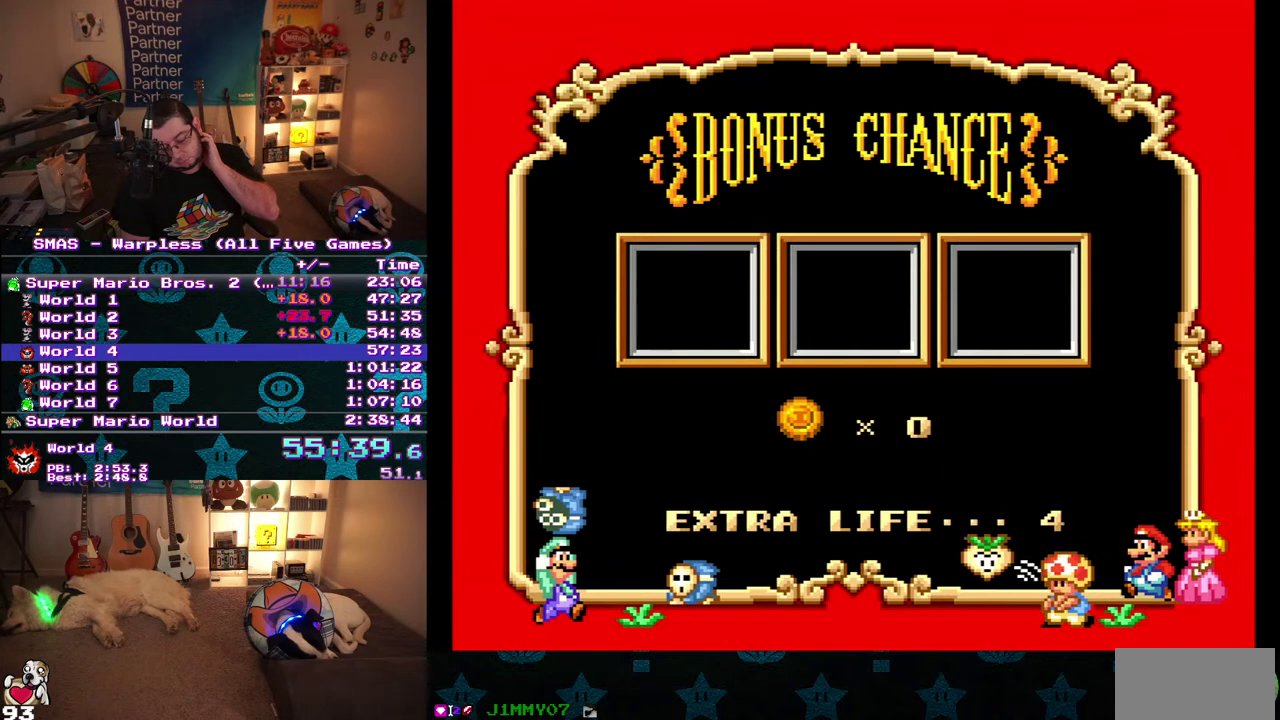
{"buttons": [], "events": []}
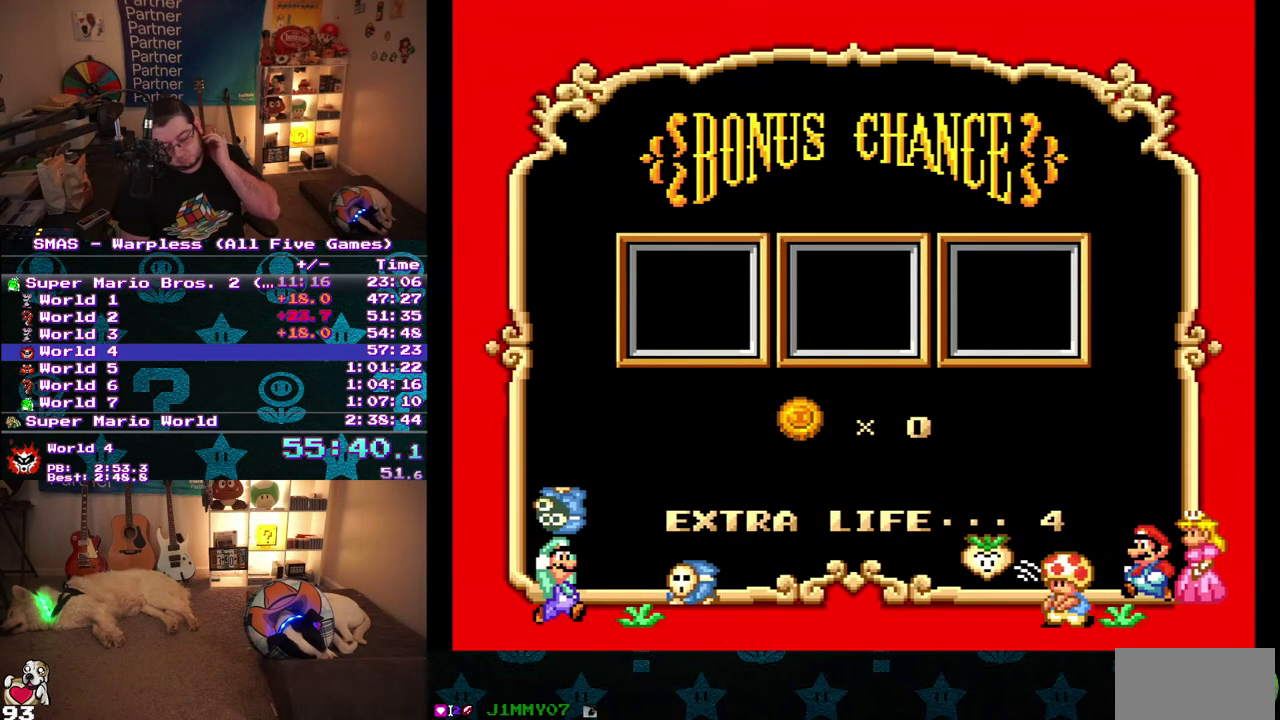
{"buttons": [], "events": []}
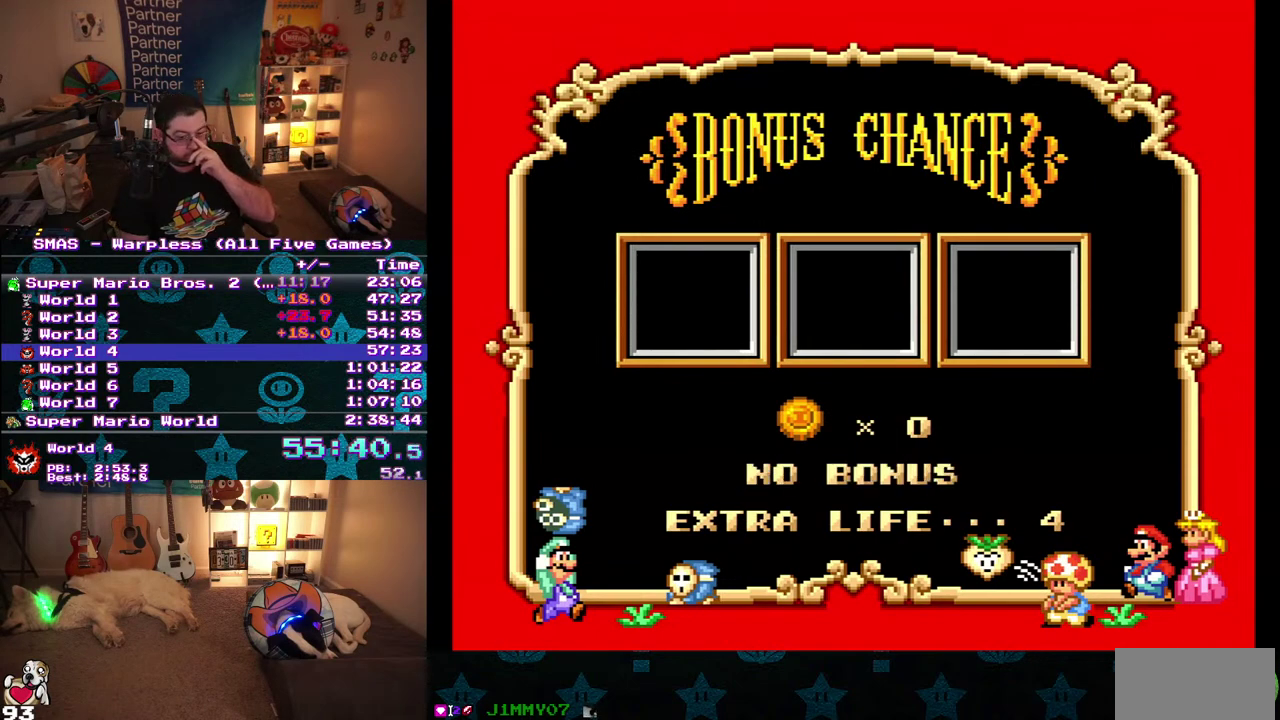
{"buttons": [], "events": []}
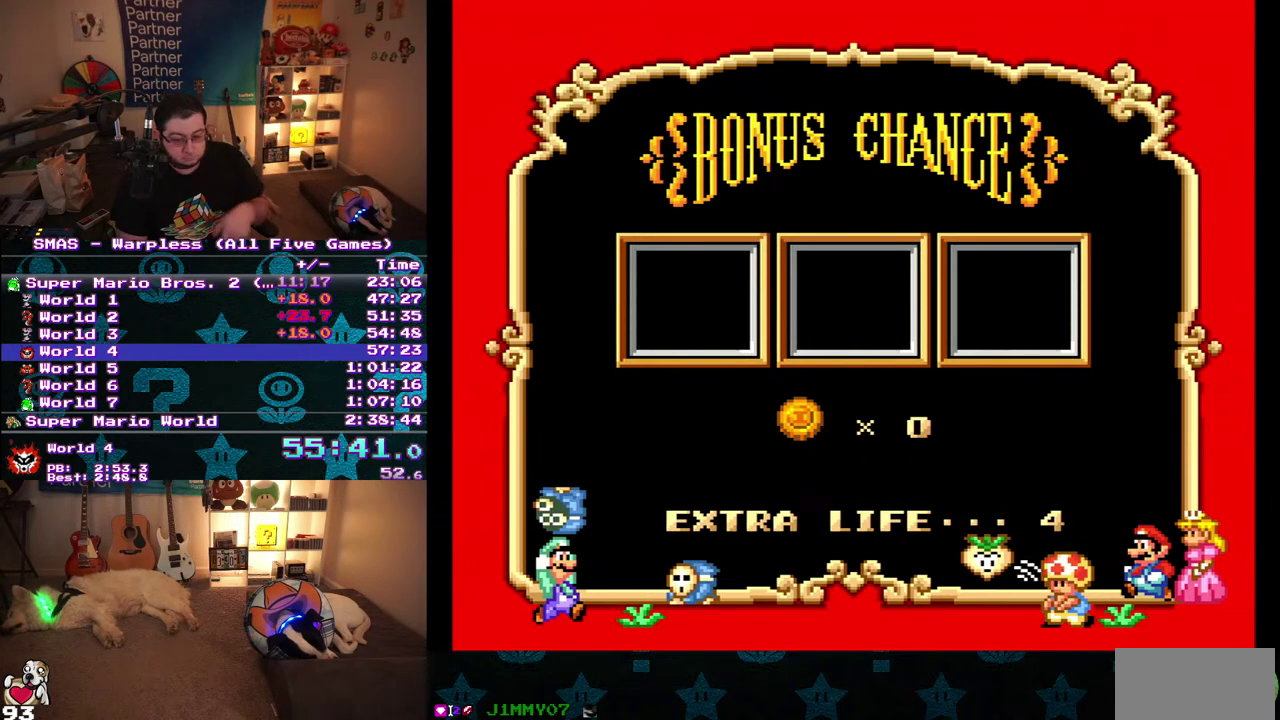
{"buttons": [], "events": [[400, "A", "down"], [500, "A", "up"]]}
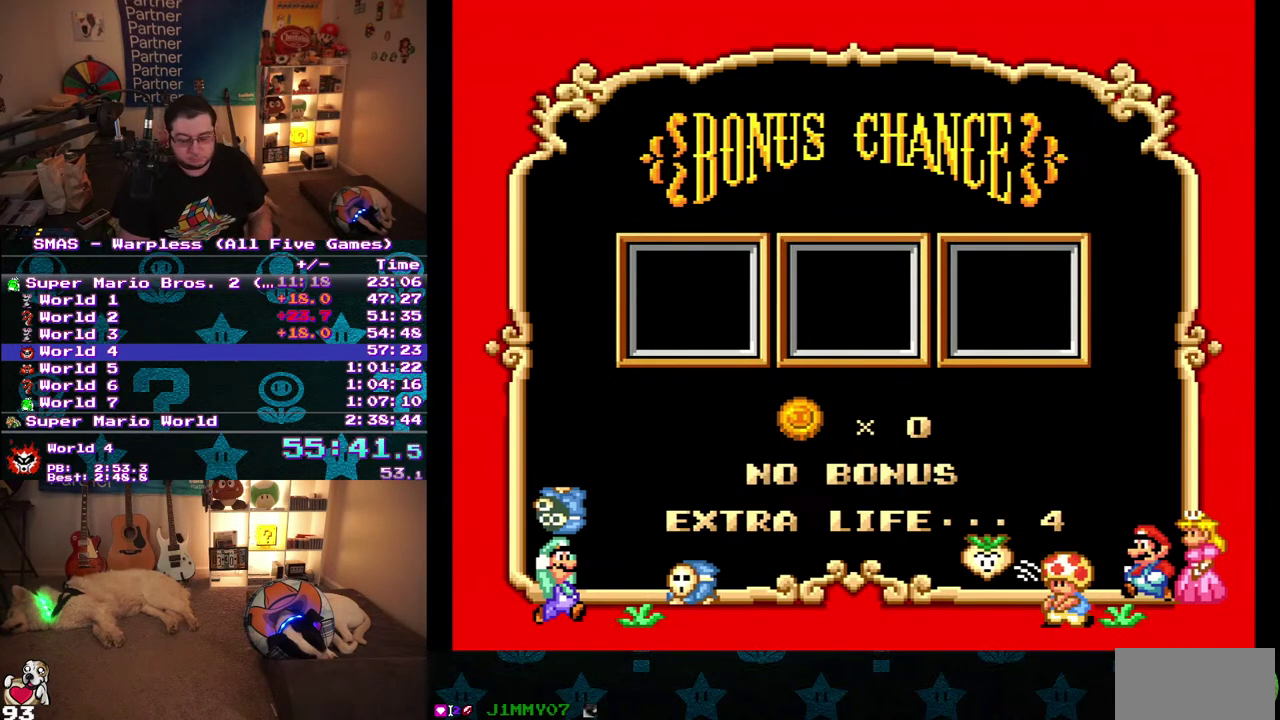
{"buttons": ["A"], "events": [[350, "A", "down"], [417, "A", "up"], [467, "A", "down"]]}
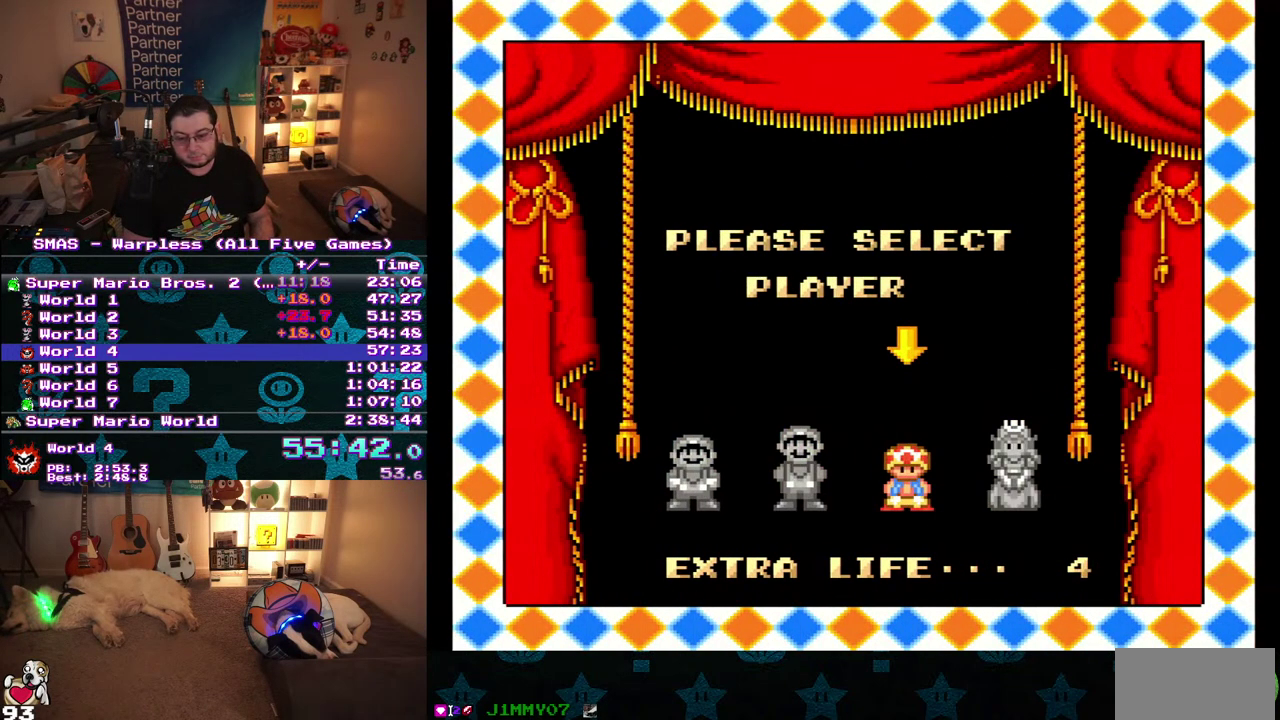
{"buttons": [], "events": [[200, "A", "up"], [267, "A", "down"], [333, "A", "up"]]}
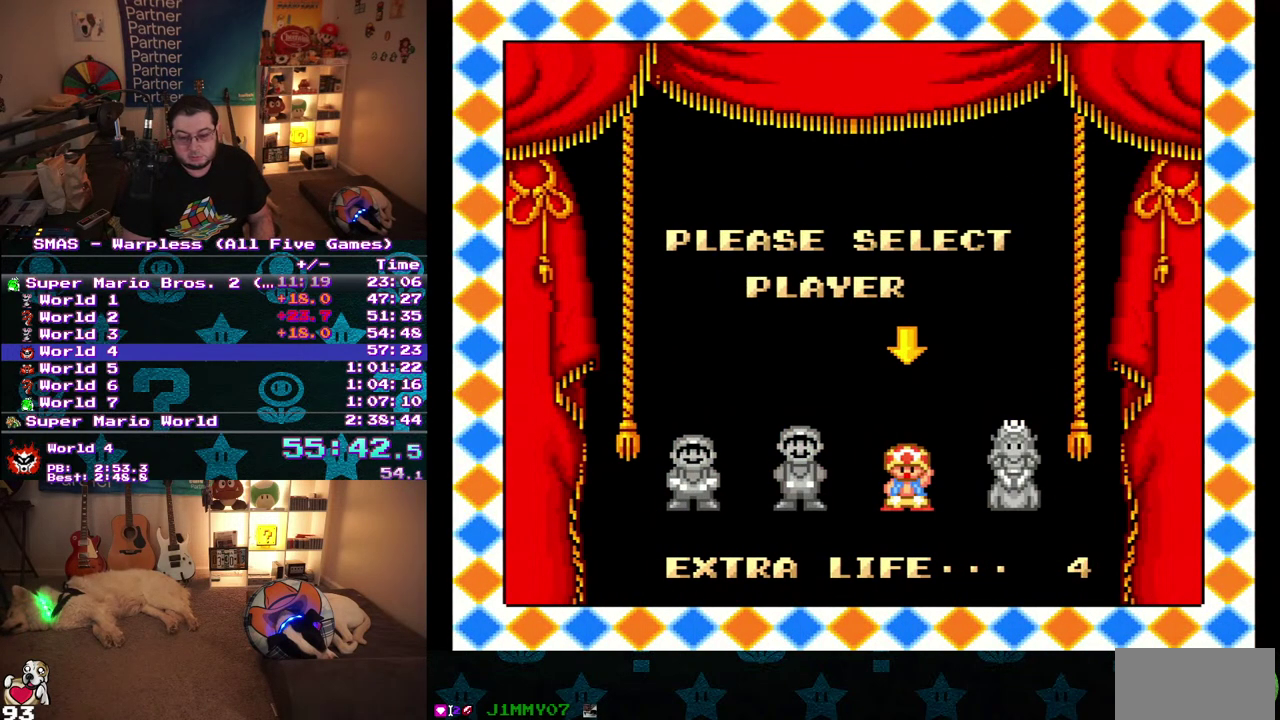
{"buttons": [], "events": []}
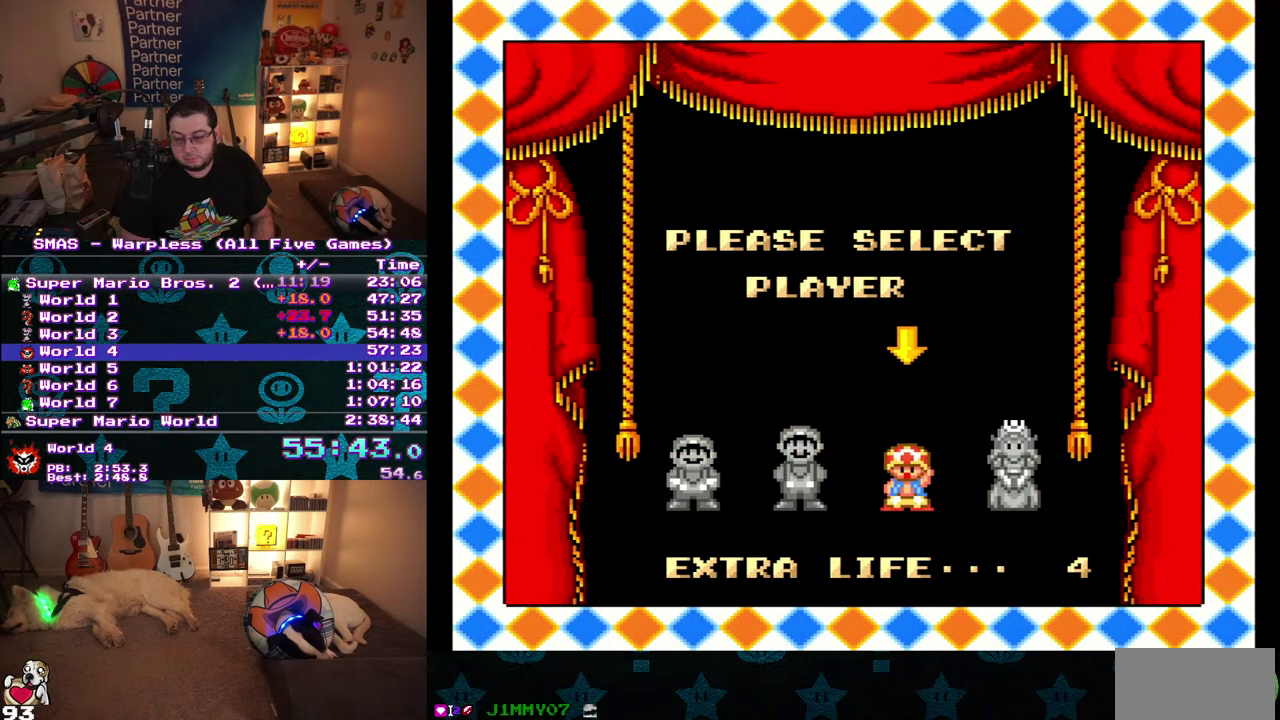
{"buttons": [], "events": []}
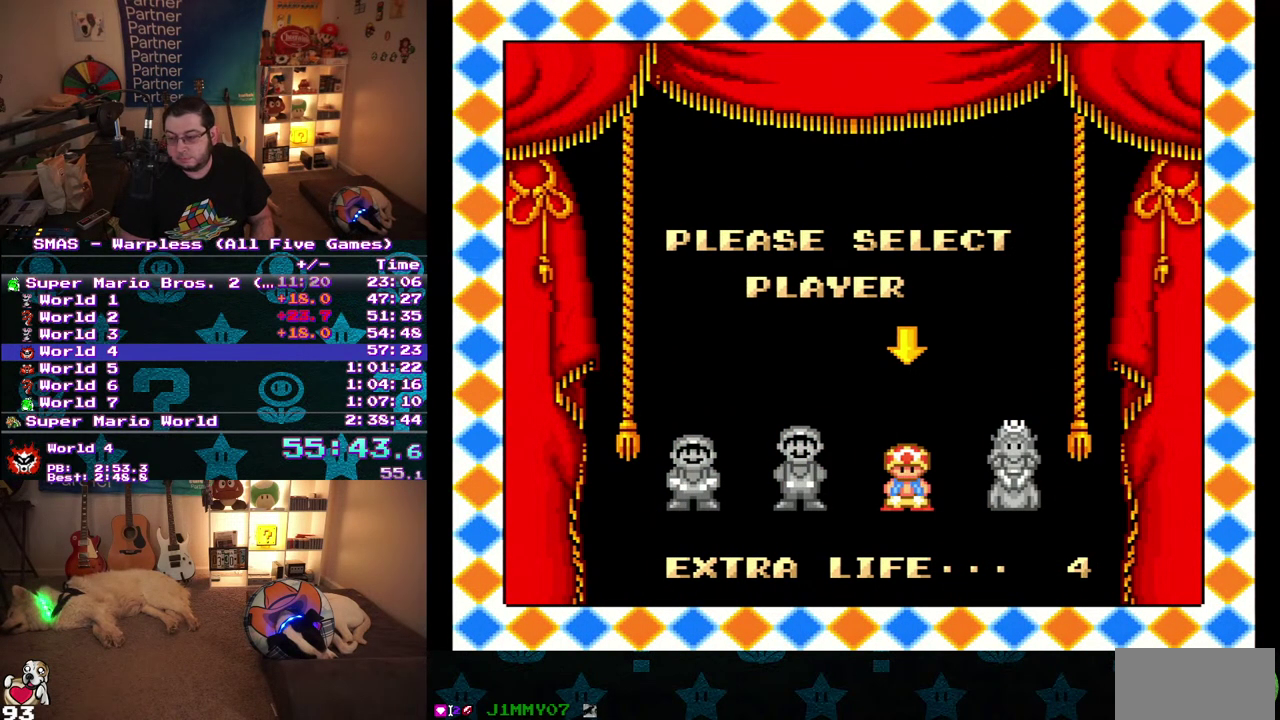
{"buttons": [], "events": [[250, "A", "down"], [433, "A", "up"]]}
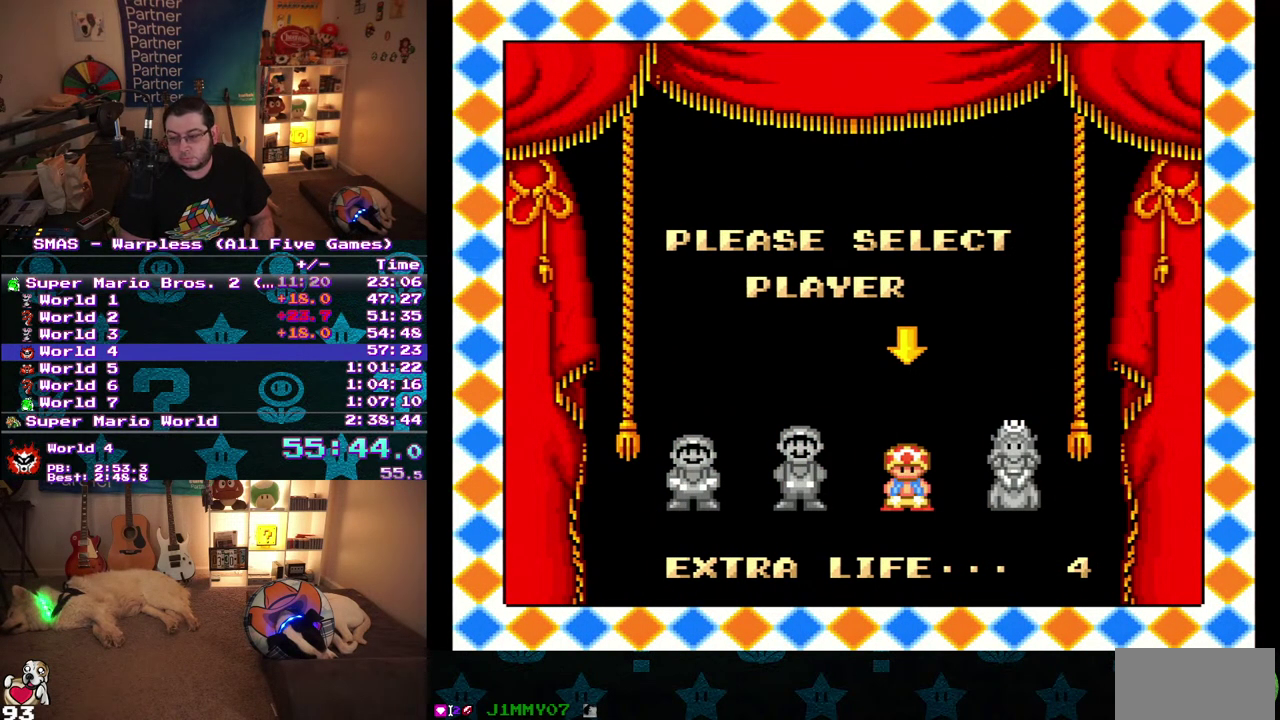
{"buttons": ["A"], "events": [[17, "A", "down"], [67, "A", "up"], [133, "A", "down"], [183, "A", "up"], [250, "A", "down"], [317, "A", "up"], [367, "A", "down"], [433, "A", "up"], [500, "A", "down"]]}
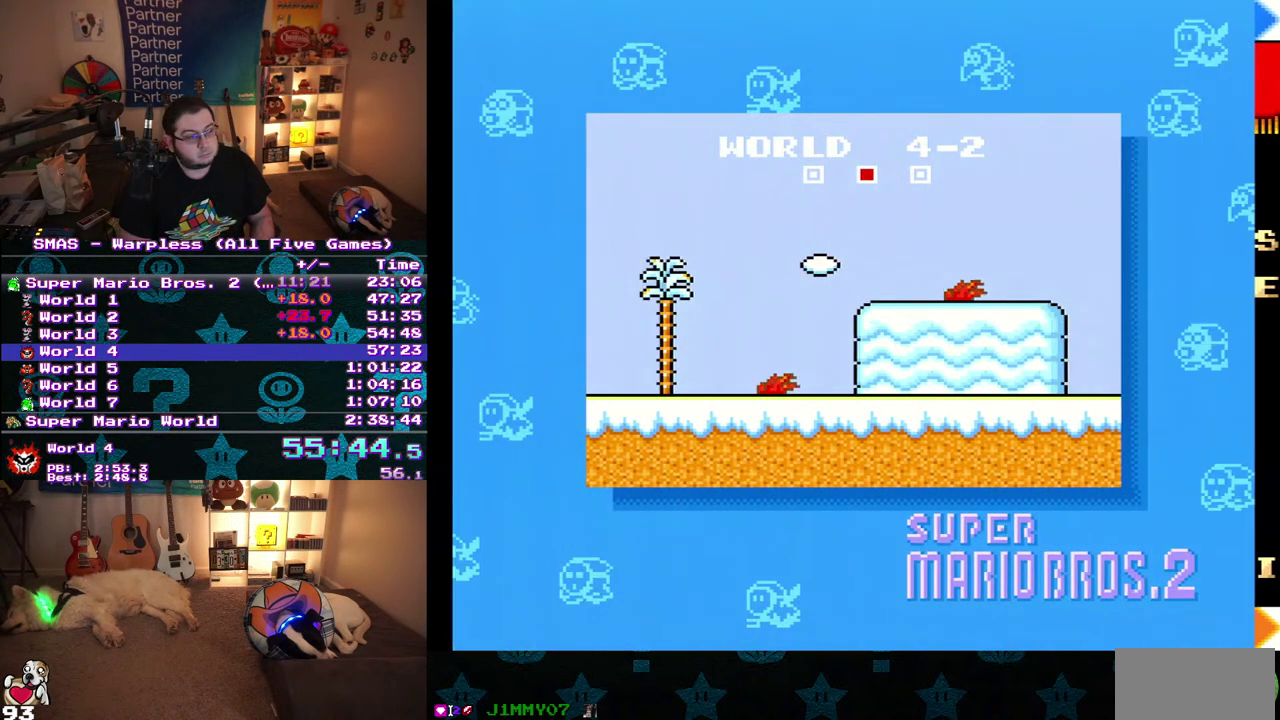
{"buttons": [], "events": [[183, "A", "up"], [233, "A", "down"], [283, "A", "up"], [333, "A", "down"], [400, "A", "up"]]}
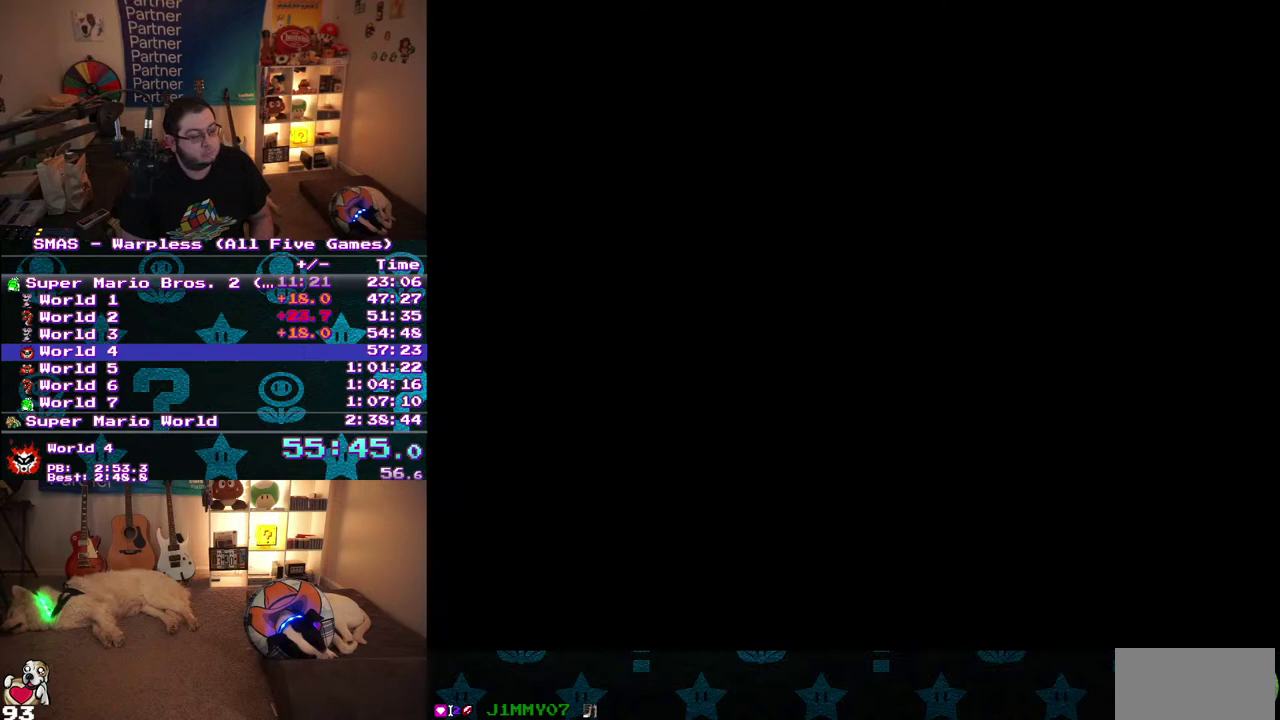
{"buttons": ["B", "DPAD_RIGHT"], "events": [[83, "B", "down"], [133, "DPAD_RIGHT", "down"]]}
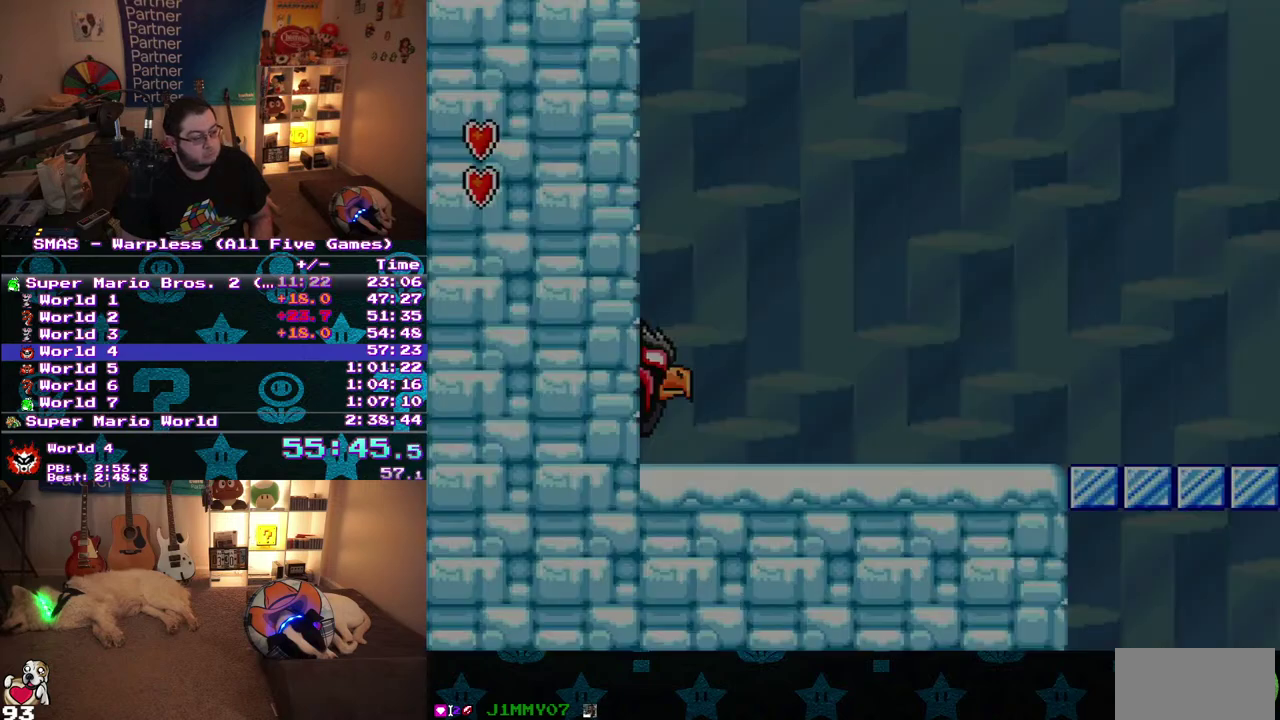
{"buttons": ["B", "DPAD_RIGHT"], "events": []}
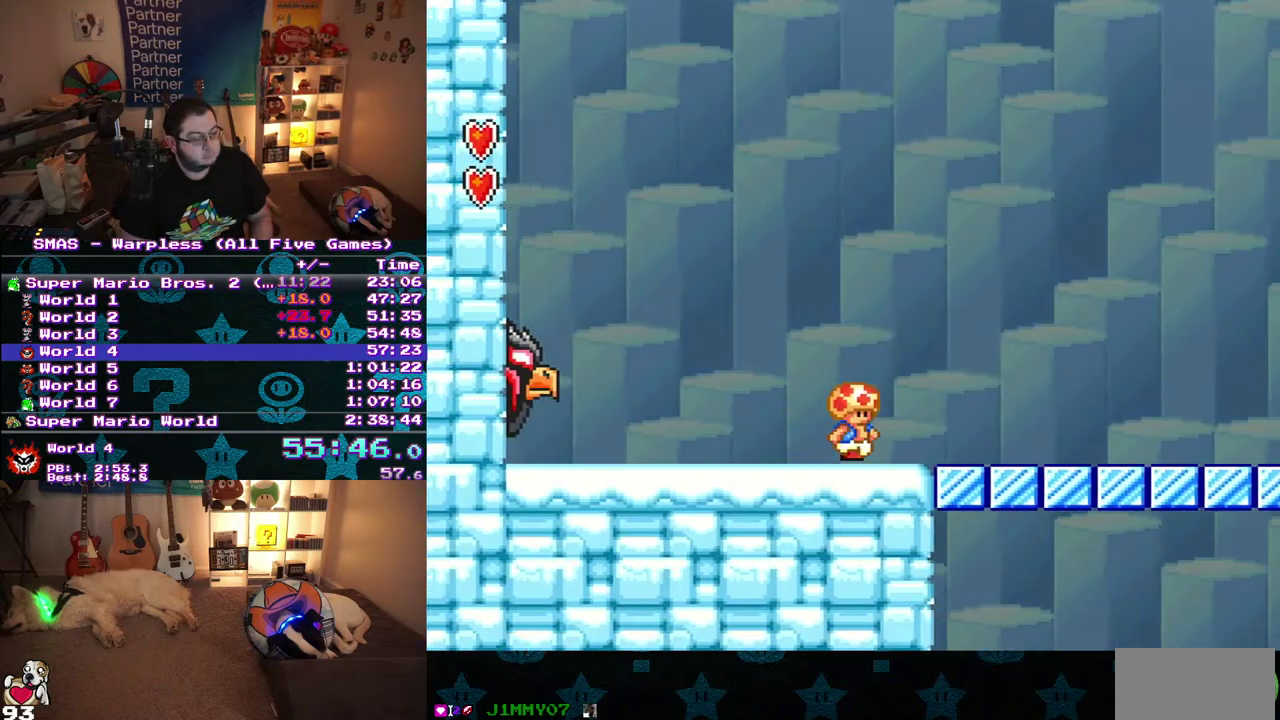
{"buttons": ["B", "DPAD_DOWN"], "events": [[433, "DPAD_DOWN", "down"], [467, "DPAD_RIGHT", "up"]]}
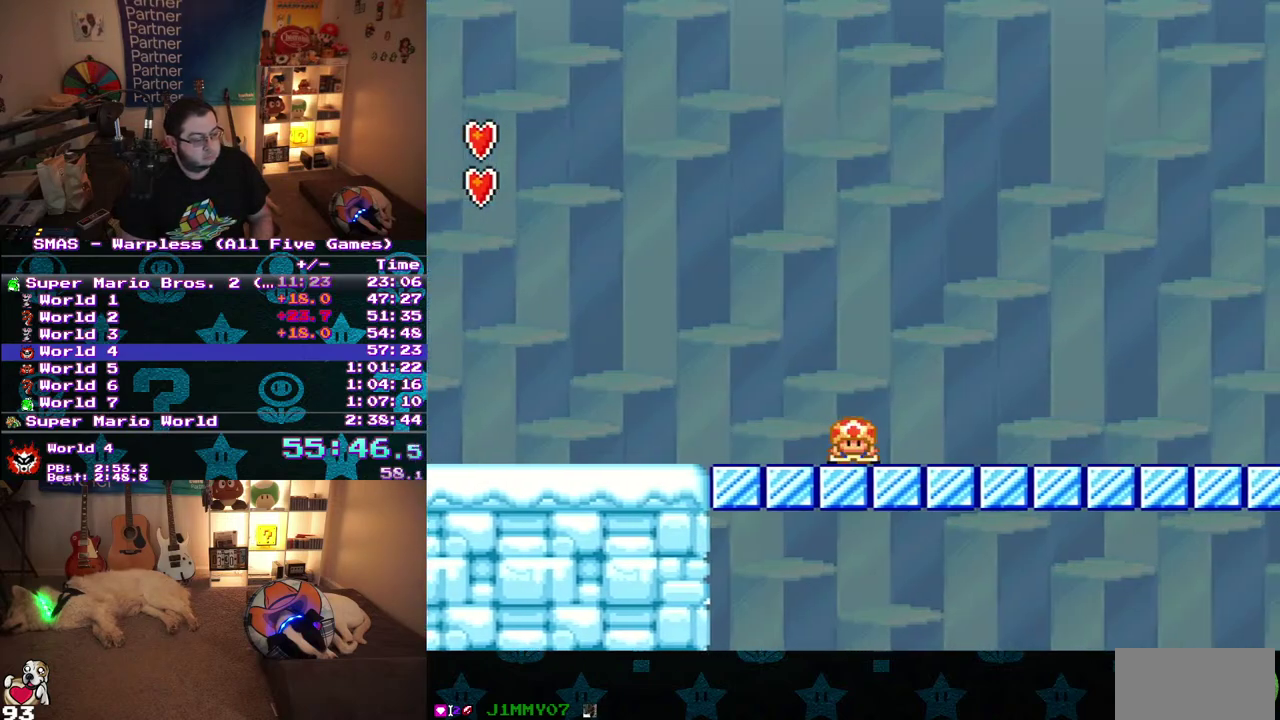
{"buttons": ["B", "DPAD_DOWN", "DPAD_RIGHT"], "events": [[333, "DPAD_RIGHT", "down"]]}
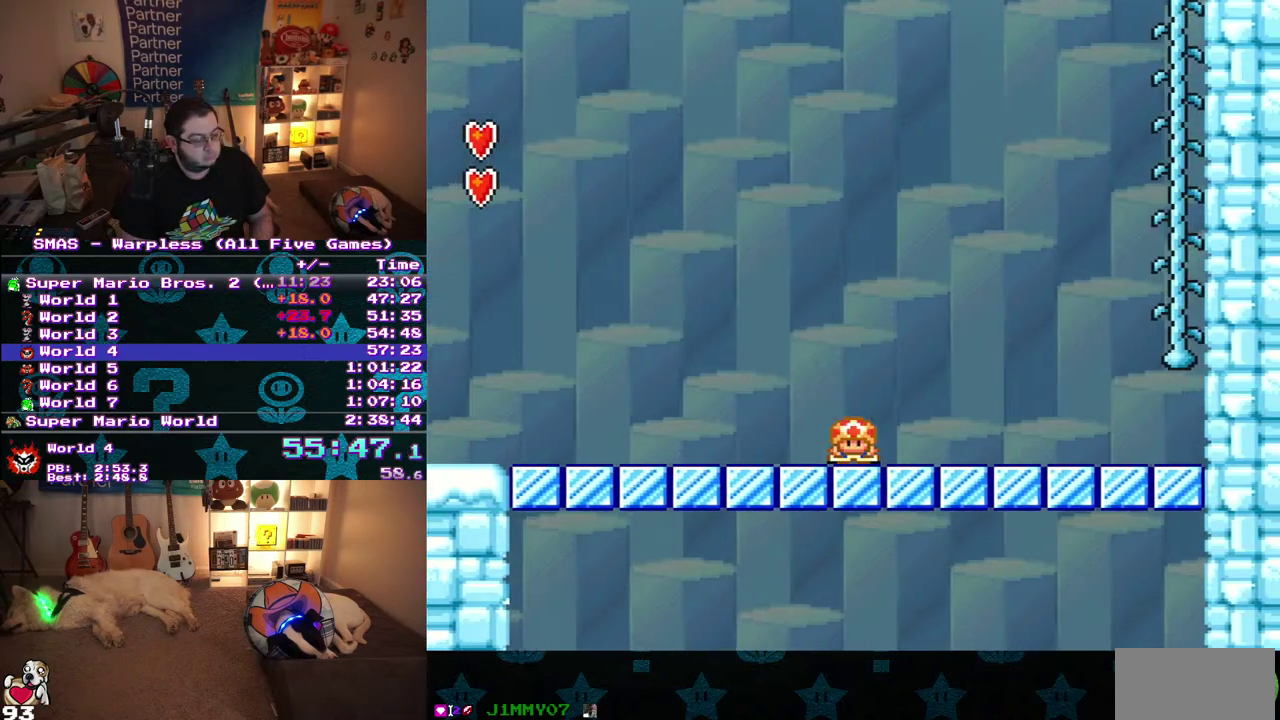
{"buttons": ["B", "DPAD_DOWN", "DPAD_RIGHT"], "events": []}
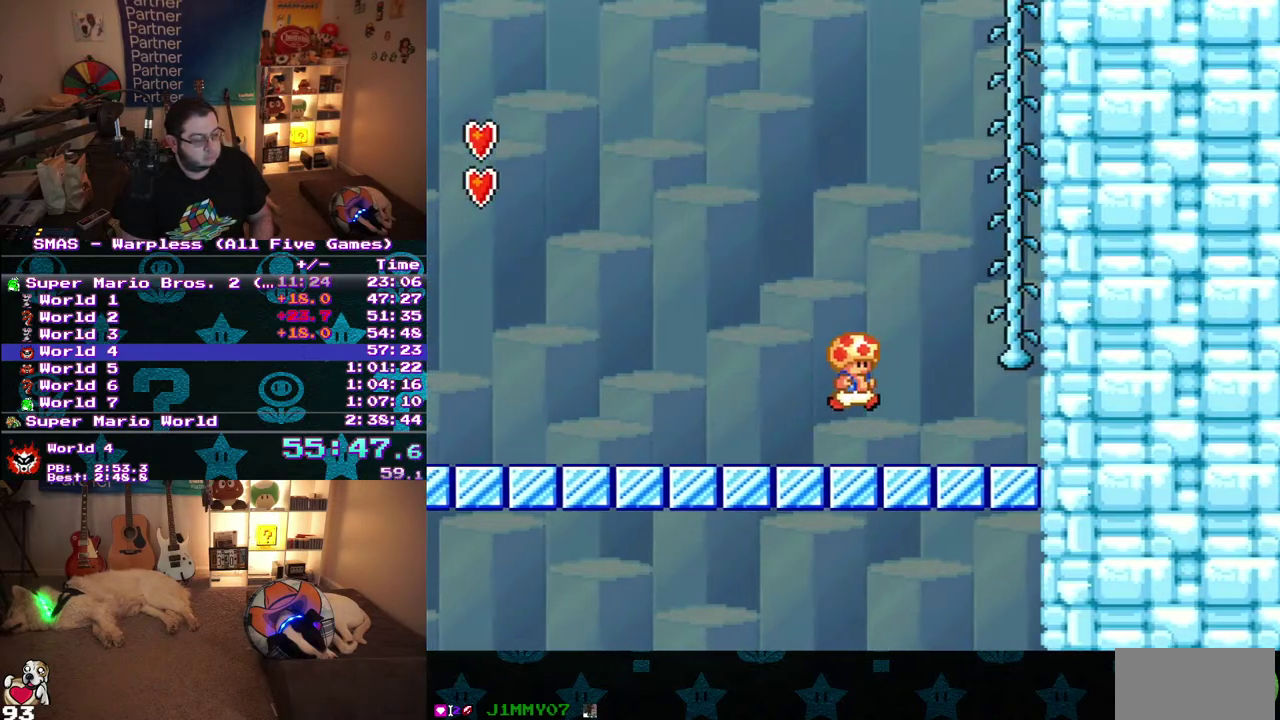
{"buttons": ["B", "DPAD_UP", "DPAD_RIGHT"], "events": [[83, "DPAD_DOWN", "up"], [350, "DPAD_LEFT", "down"], [350, "DPAD_RIGHT", "up"], [350, "DPAD_UP", "down"], [483, "DPAD_LEFT", "up"], [500, "DPAD_RIGHT", "down"]]}
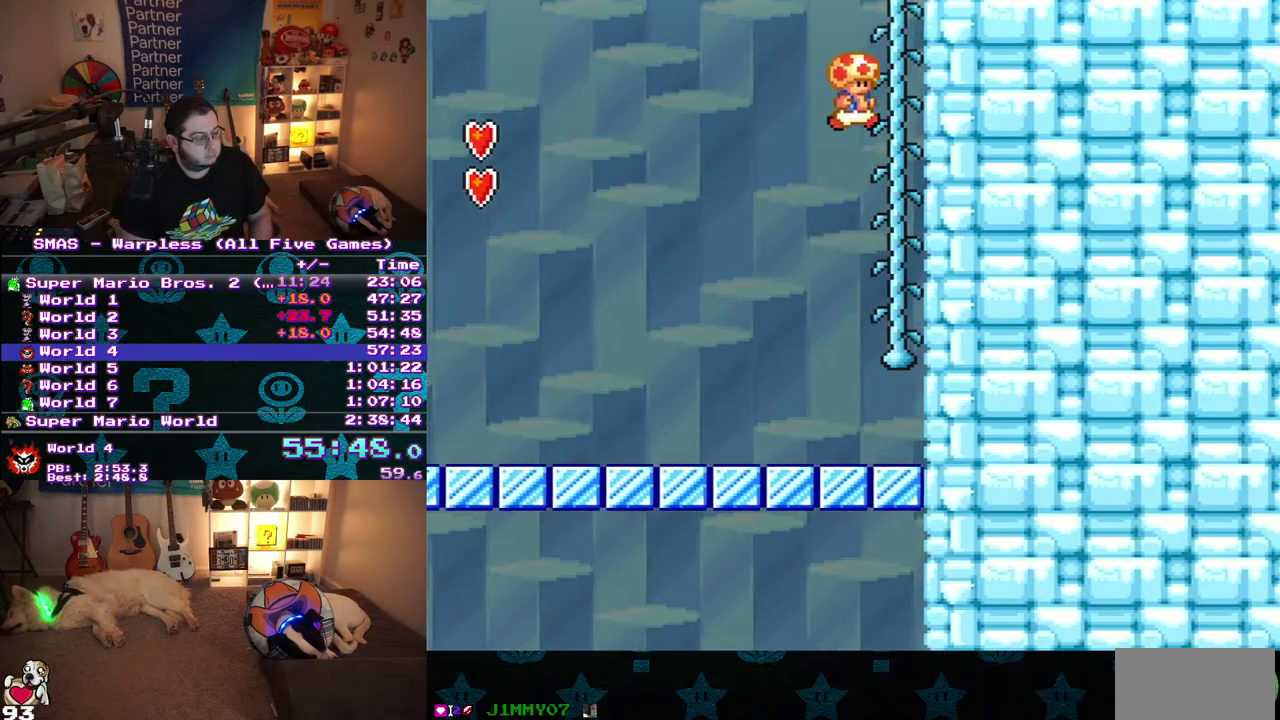
{"buttons": ["B", "DPAD_UP"], "events": [[17, "DPAD_UP", "up"], [233, "DPAD_UP", "down"], [433, "DPAD_RIGHT", "up"]]}
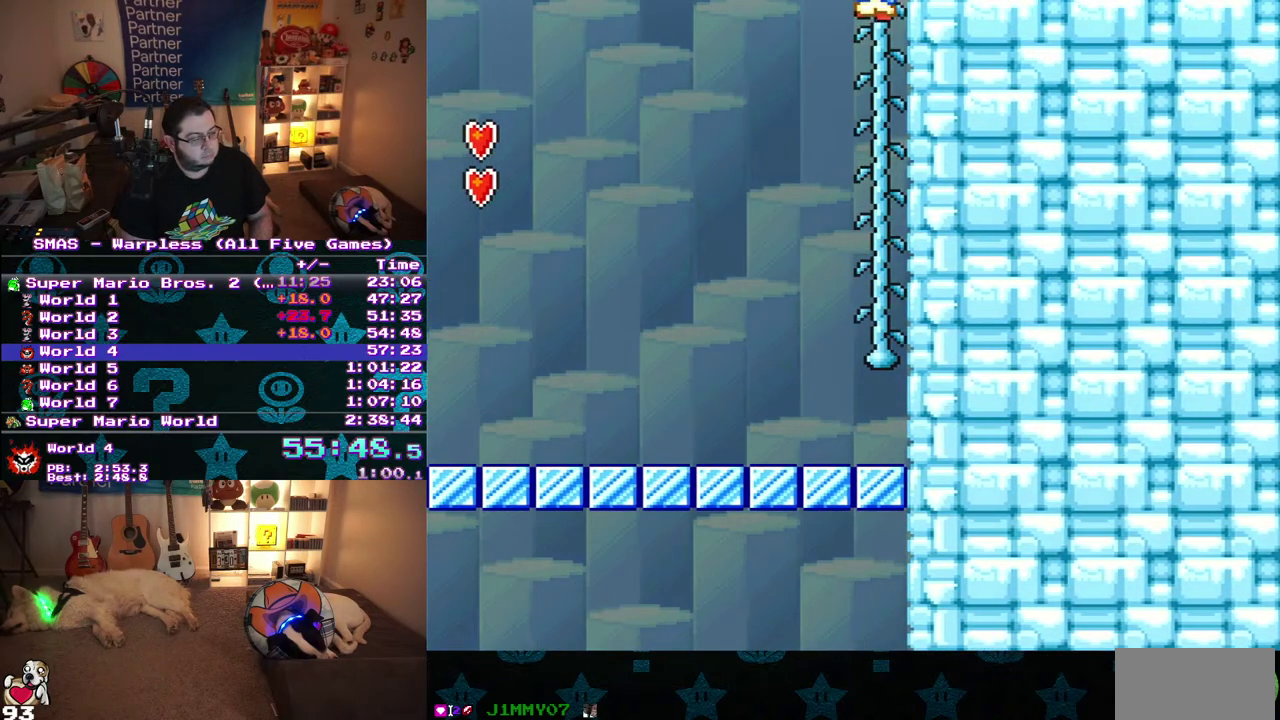
{"buttons": [], "events": [[83, "B", "up"], [167, "DPAD_UP", "up"]]}
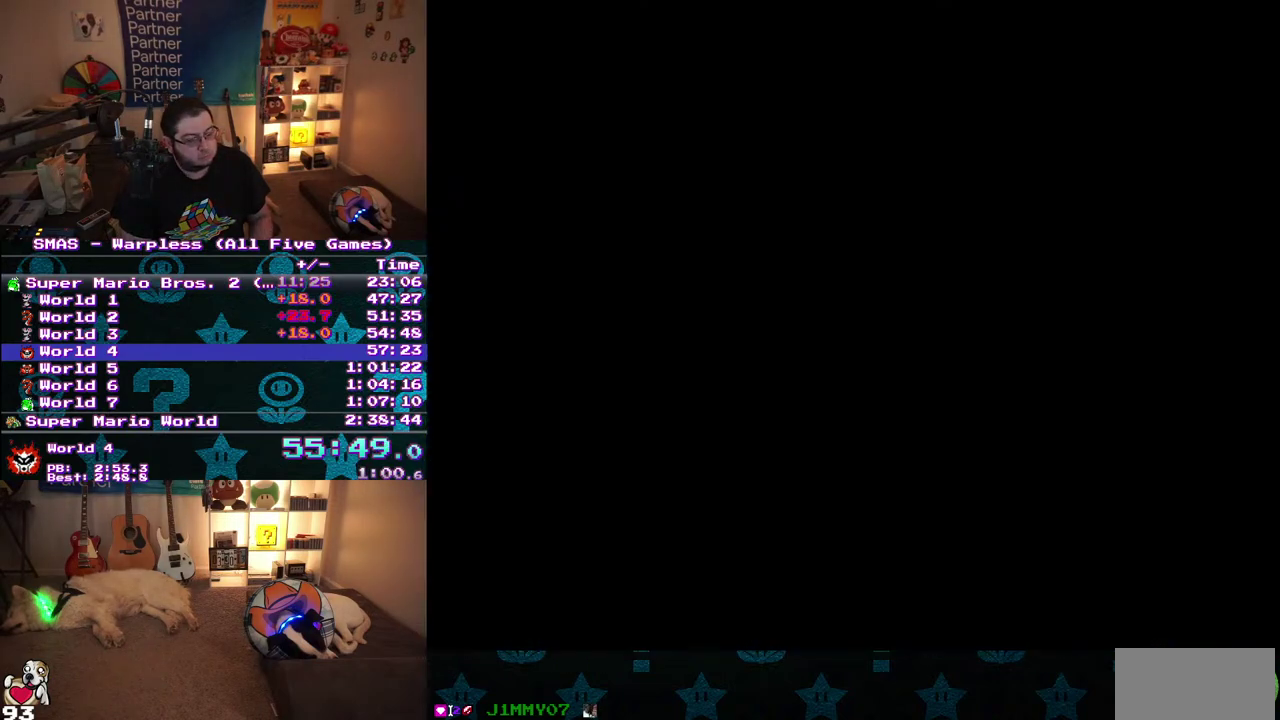
{"buttons": ["B", "DPAD_RIGHT"], "events": [[33, "B", "down"], [50, "DPAD_RIGHT", "down"]]}
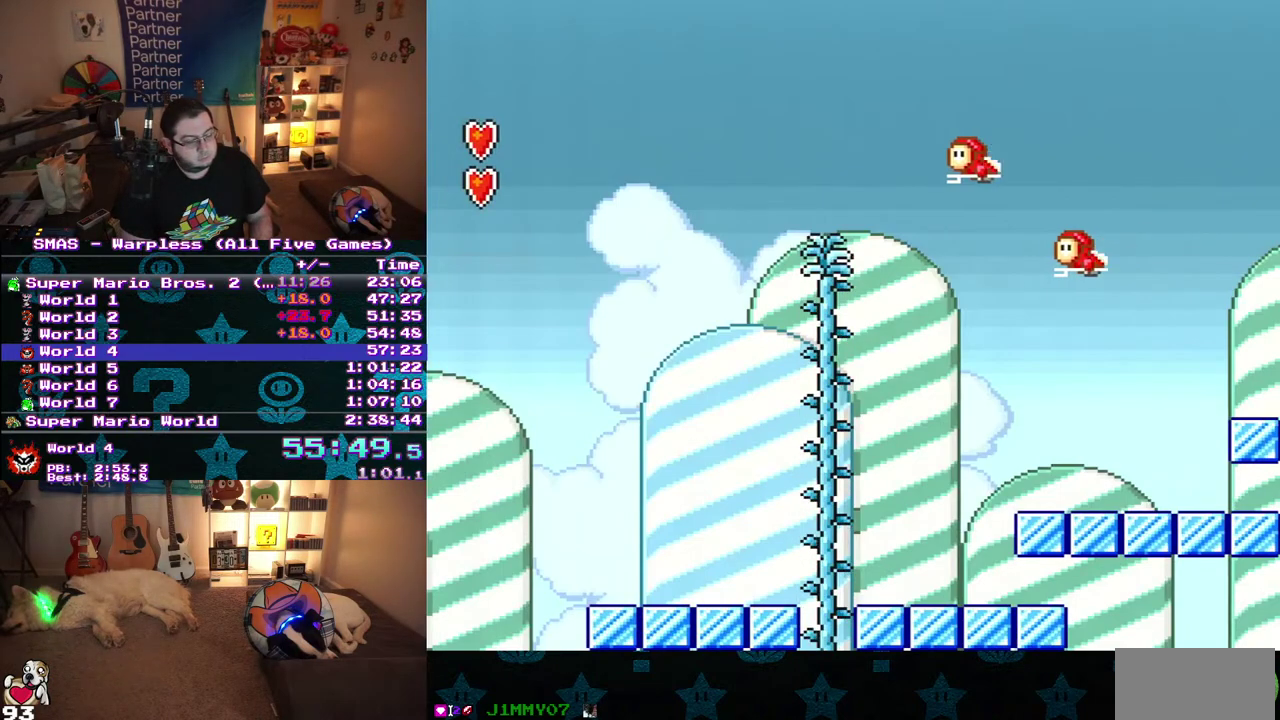
{"buttons": ["B", "DPAD_RIGHT"], "events": []}
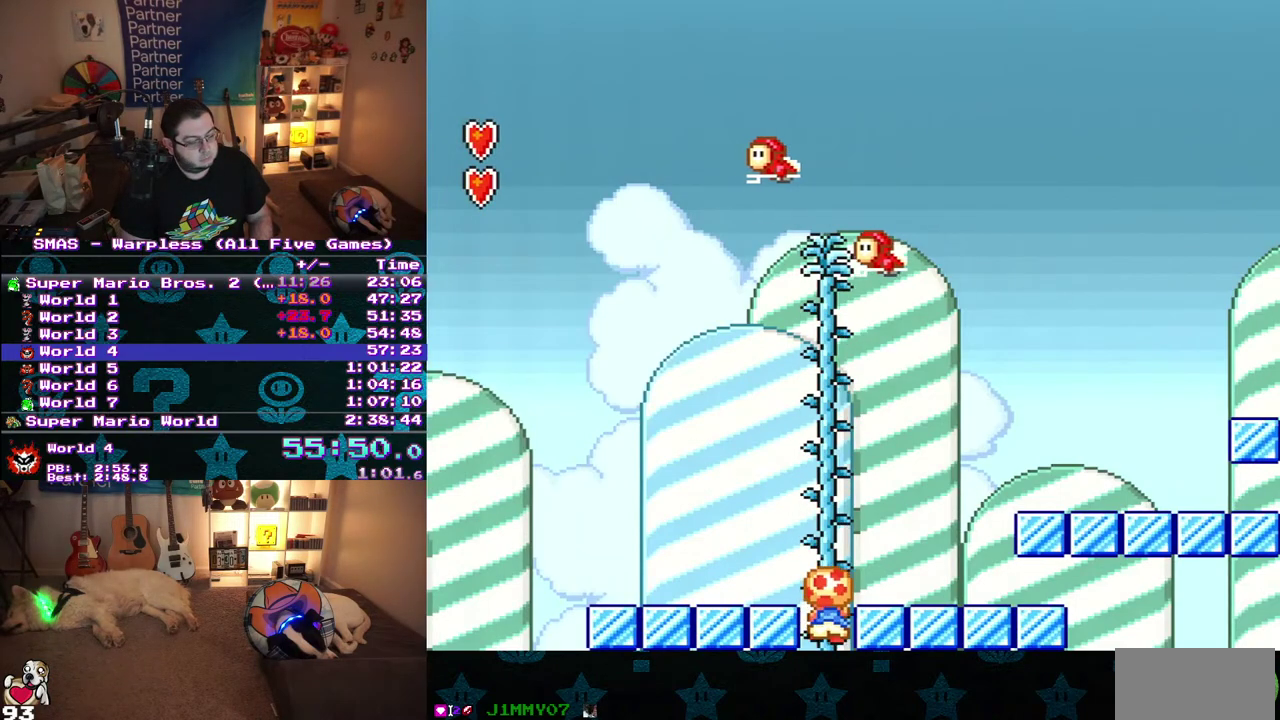
{"buttons": ["B", "DPAD_RIGHT"], "events": []}